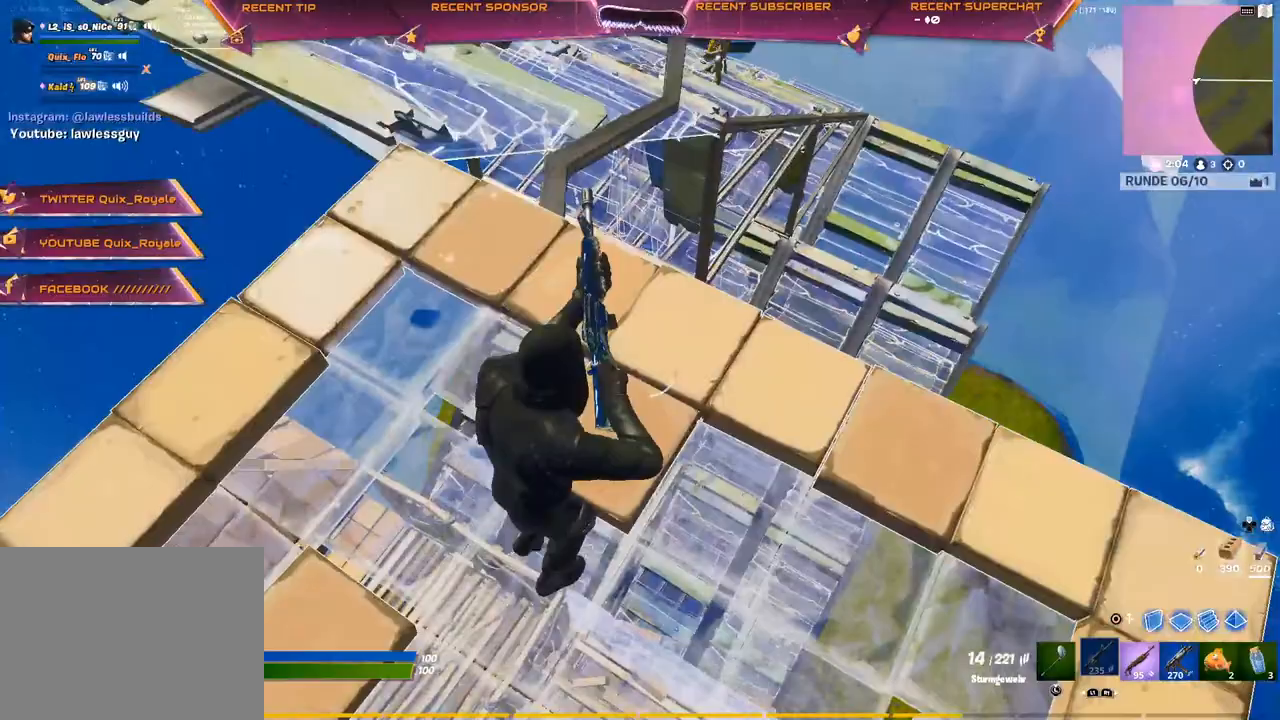
Gameplay with a controller (PlayStation layout); each line is a JSON object with the inputs held at the frame after it (dt_ms = milliseconds from this image to that frame). "events" lists button and stick changes between this image and that frame as [ms after this image, input, new state], when the widget could be followed in between.
{"dt_ms": 500, "buttons": [], "left_stick": "up", "right_stick": "center", "events": [[233, "CIRCLE", "down"], [233, "right_stick", "up"], [317, "R1", "down"], [350, "CIRCLE", "up"], [350, "right_stick", "left"], [367, "left_stick", "up"], [417, "right_stick", "center"], [483, "R1", "up"]]}
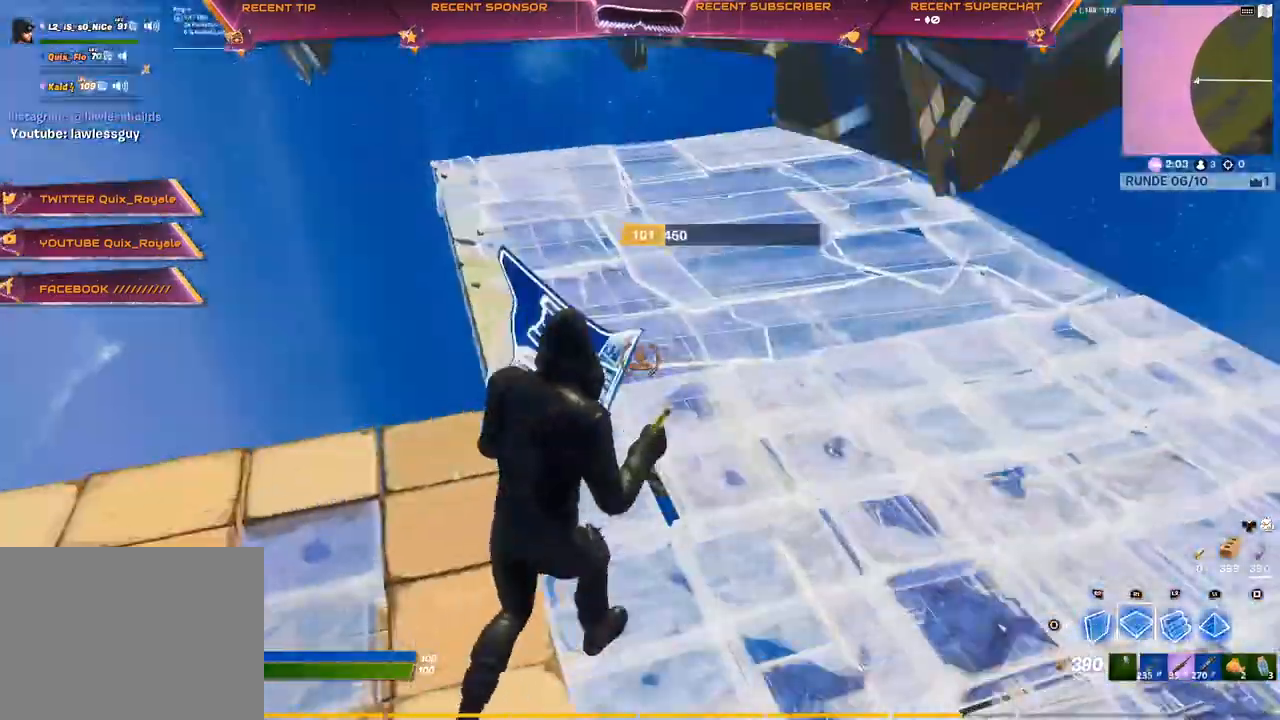
{"dt_ms": 500, "buttons": [], "left_stick": "up", "right_stick": "center", "events": [[33, "CIRCLE", "down"], [83, "CIRCLE", "up"], [167, "R1", "down"], [233, "R1", "up"], [300, "CIRCLE", "down"], [400, "R2", "down"], [417, "CIRCLE", "up"], [433, "CROSS", "down"], [500, "CROSS", "up"], [500, "R2", "up"]]}
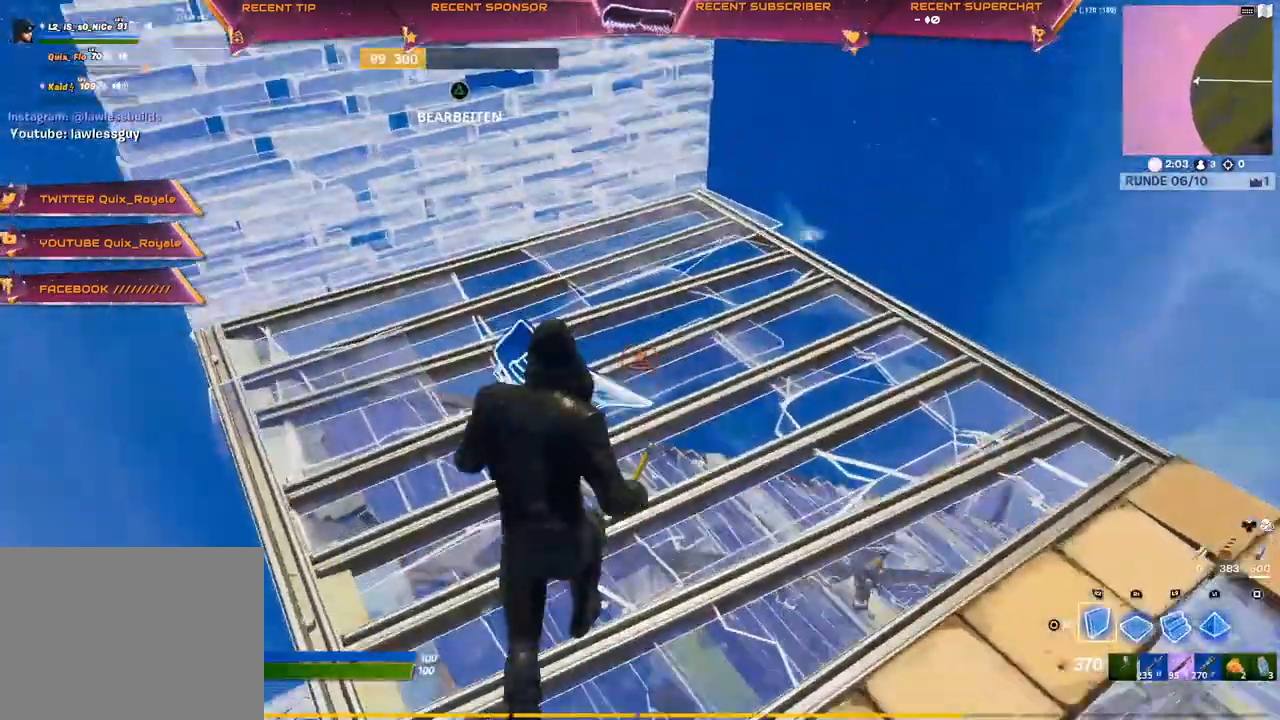
{"dt_ms": 500, "buttons": ["R2"], "left_stick": "up", "right_stick": "right", "events": [[17, "L2", "down"], [217, "L2", "up"], [267, "R2", "down"], [433, "right_stick", "right"]]}
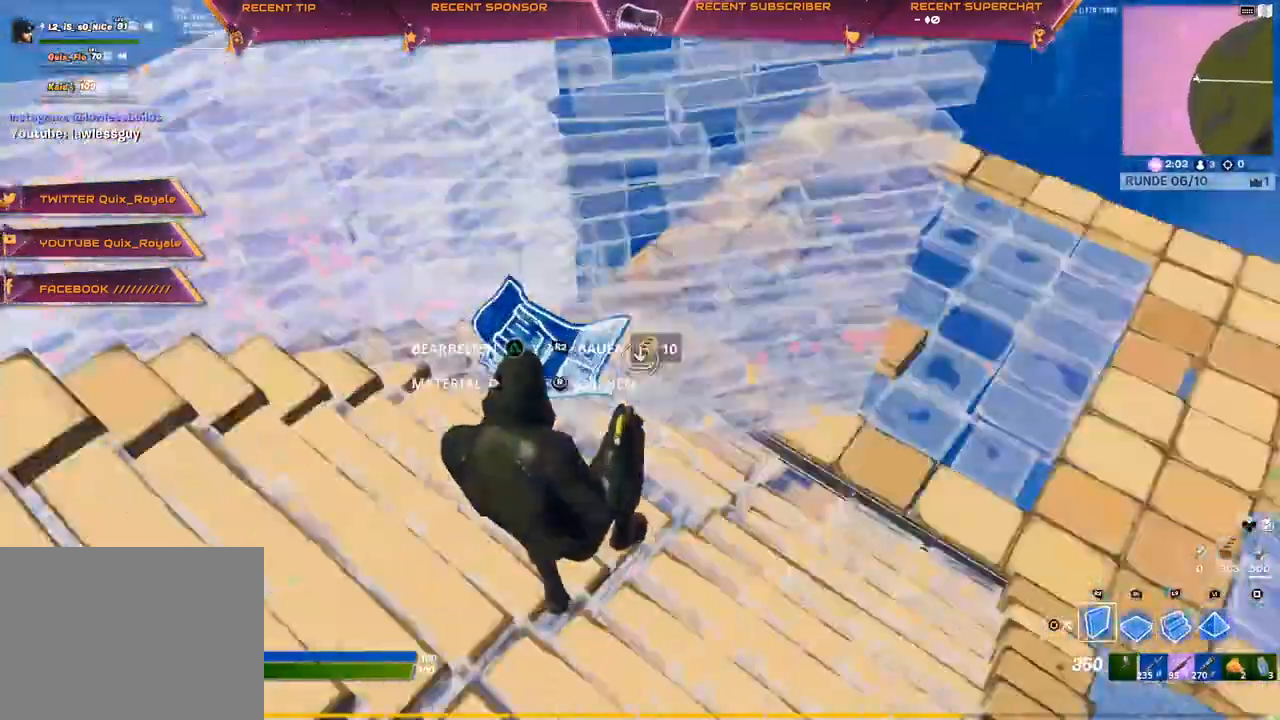
{"dt_ms": 500, "buttons": ["R1"], "left_stick": "up", "right_stick": "center", "events": [[100, "CROSS", "down"], [117, "CROSS", "up"], [117, "R2", "up"], [333, "right_stick", "down-left"], [367, "R1", "down"], [400, "right_stick", "up-left"], [483, "right_stick", "center"]]}
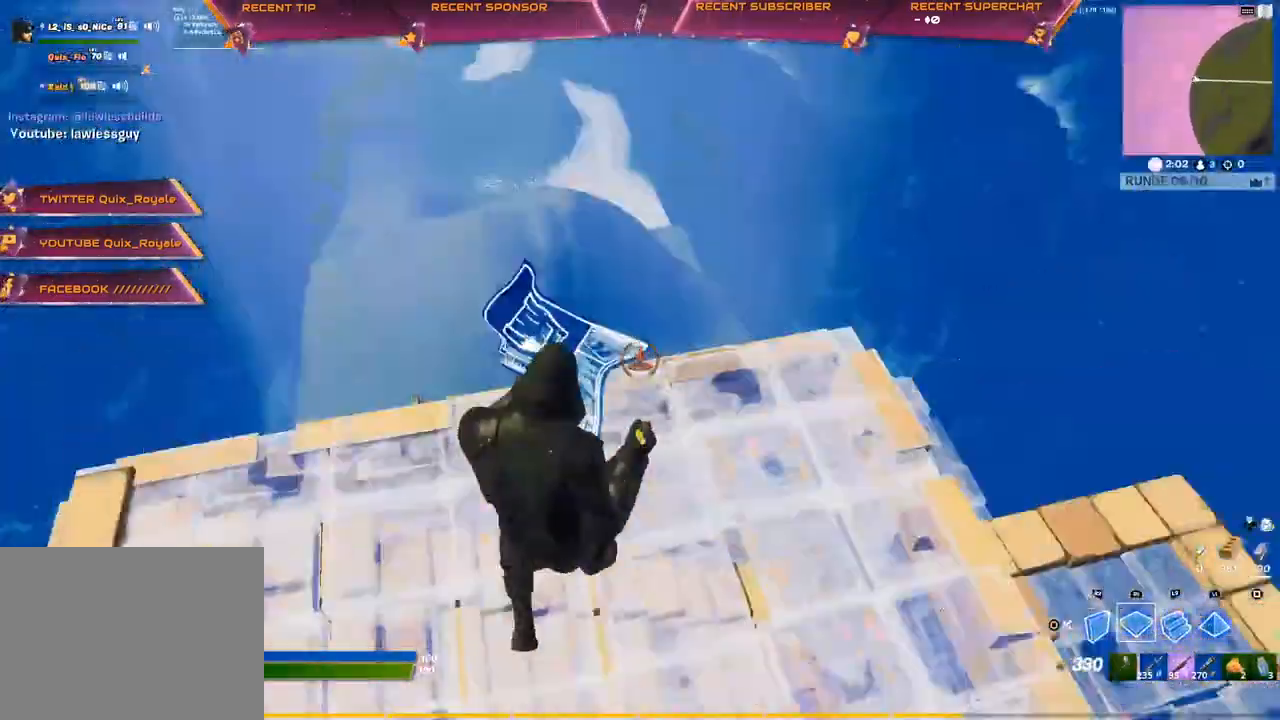
{"dt_ms": 500, "buttons": ["L2", "R2"], "left_stick": "up", "right_stick": "center", "events": [[50, "CIRCLE", "down"], [83, "R1", "up"], [117, "CIRCLE", "up"], [200, "CIRCLE", "down"], [250, "CIRCLE", "up"], [383, "L2", "down"], [450, "R2", "down"]]}
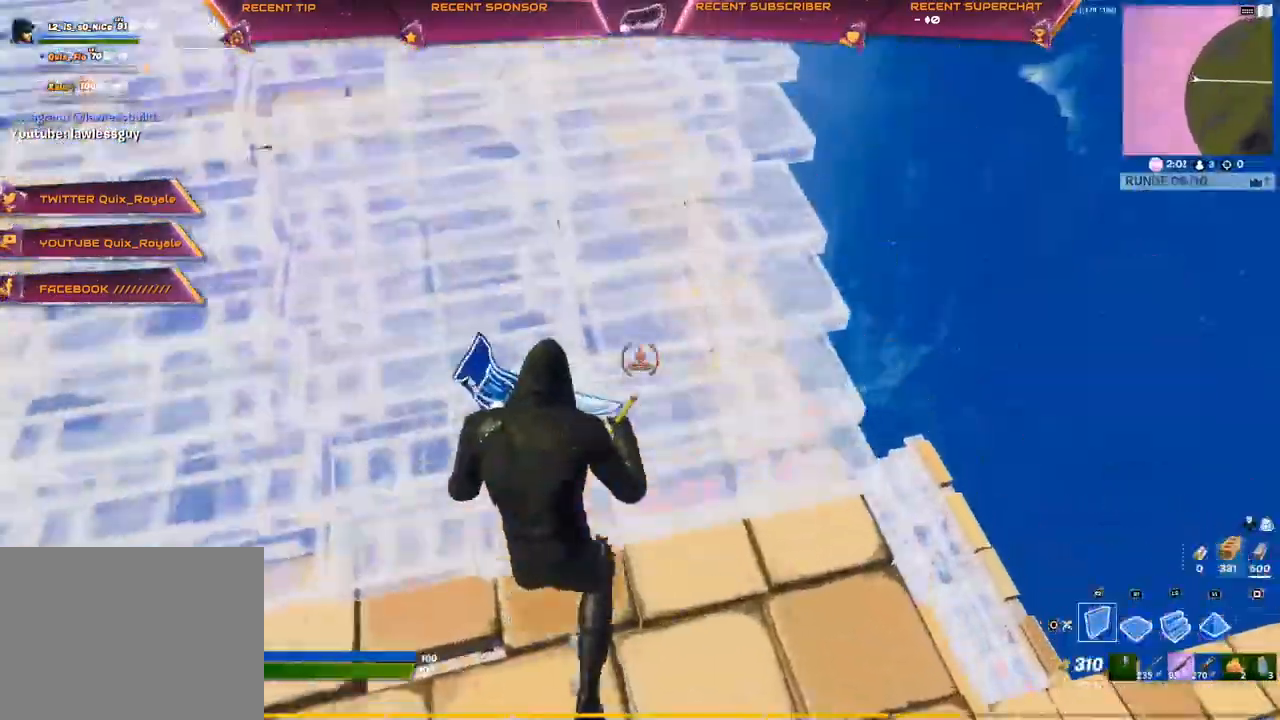
{"dt_ms": 500, "buttons": ["R2"], "left_stick": "right", "right_stick": "right", "events": [[67, "CIRCLE", "down"], [83, "L2", "up"], [133, "CIRCLE", "up"], [133, "R2", "up"], [200, "CIRCLE", "down"], [233, "CIRCLE", "up"], [400, "left_stick", "center"], [417, "R2", "down"], [417, "right_stick", "left"], [467, "left_stick", "right"], [483, "right_stick", "right"]]}
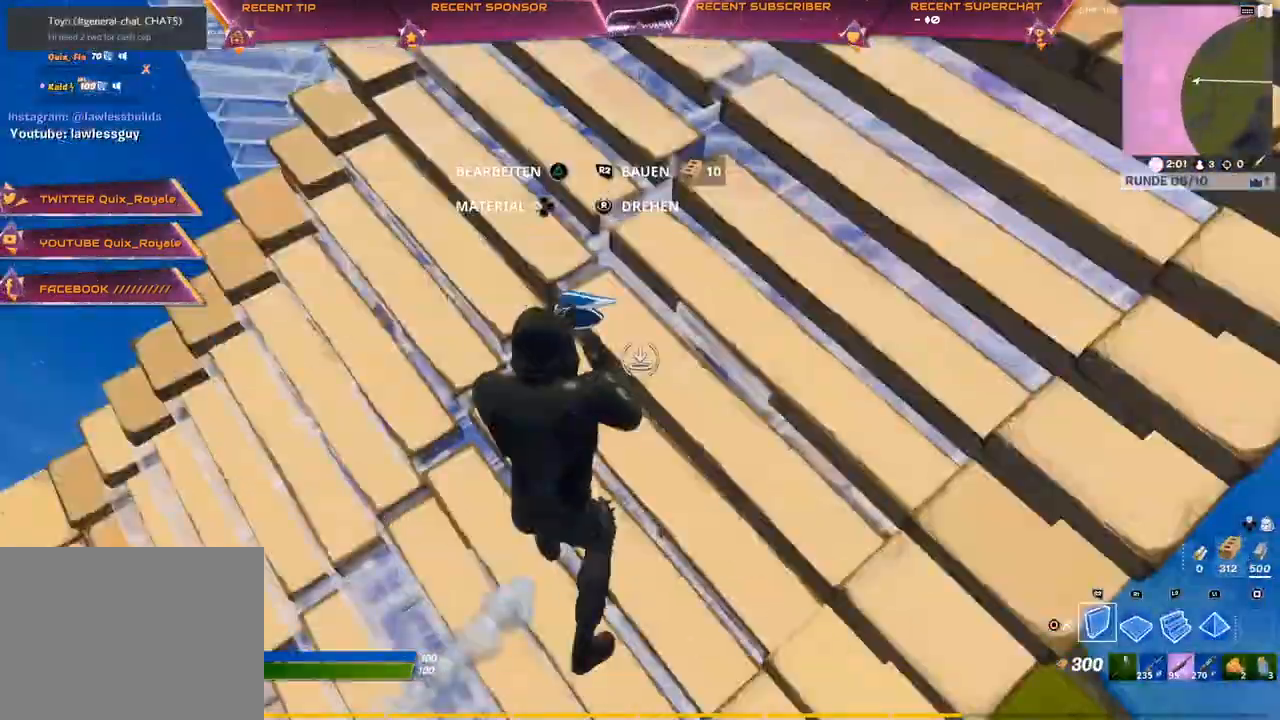
{"dt_ms": 500, "buttons": [], "left_stick": "right", "right_stick": "center", "events": [[67, "CROSS", "down"], [67, "right_stick", "center"], [117, "CROSS", "up"], [117, "R2", "up"], [317, "R1", "down"], [350, "CIRCLE", "down"], [350, "CROSS", "down"], [417, "CIRCLE", "up"], [417, "CROSS", "up"], [433, "R1", "up"]]}
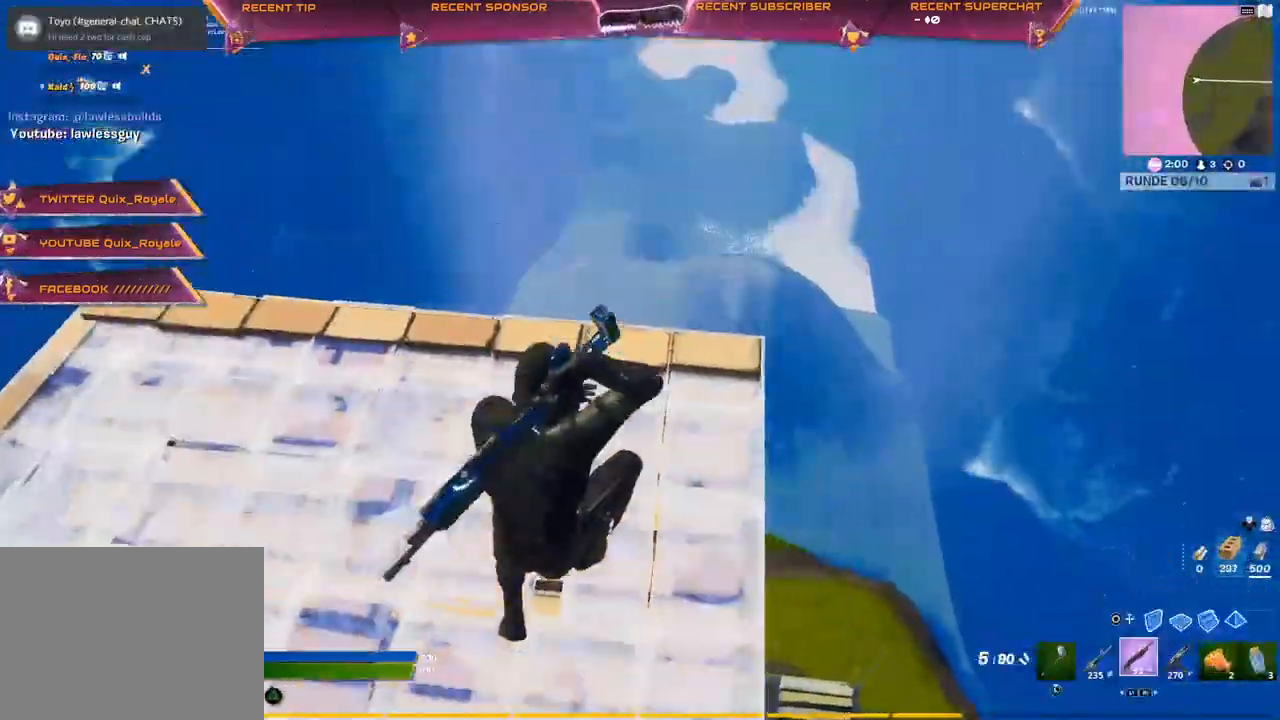
{"dt_ms": 1000, "buttons": [], "left_stick": "right", "right_stick": "center"}
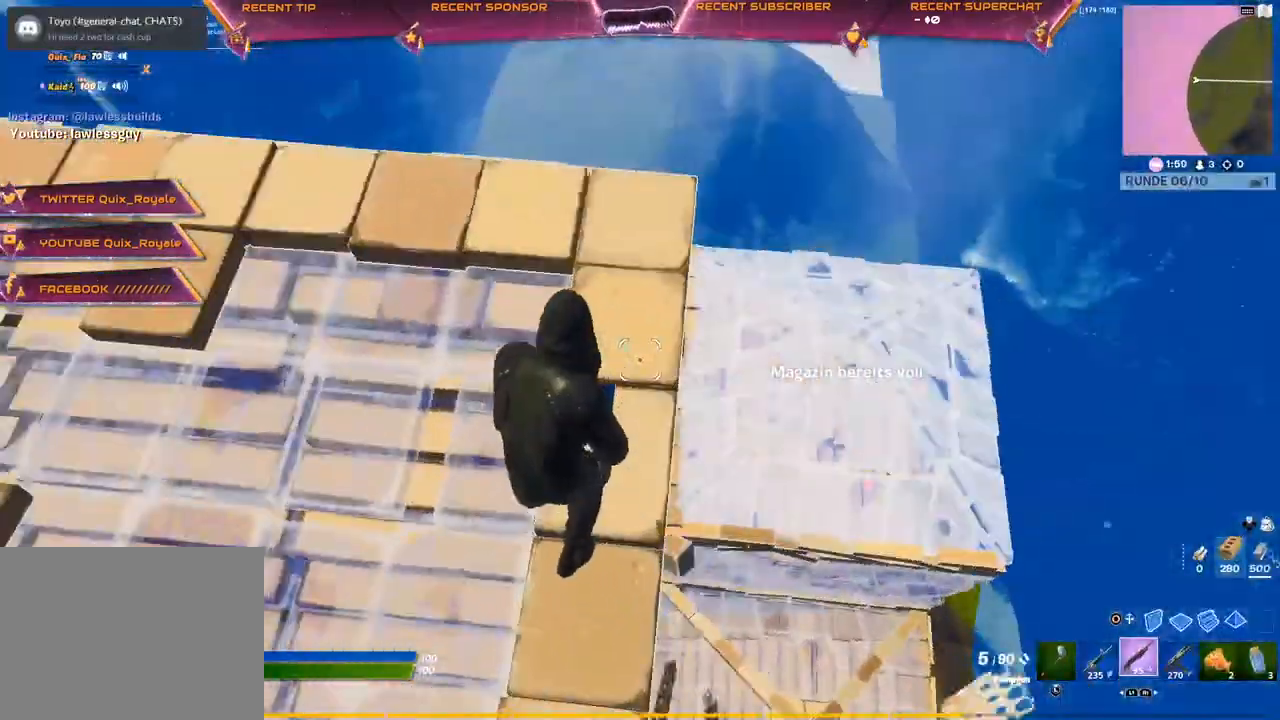
{"dt_ms": 500, "buttons": [], "left_stick": "center", "right_stick": "center", "events": [[67, "left_stick", "up"], [83, "CROSS", "down"], [500, "CROSS", "up"], [500, "left_stick", "center"]]}
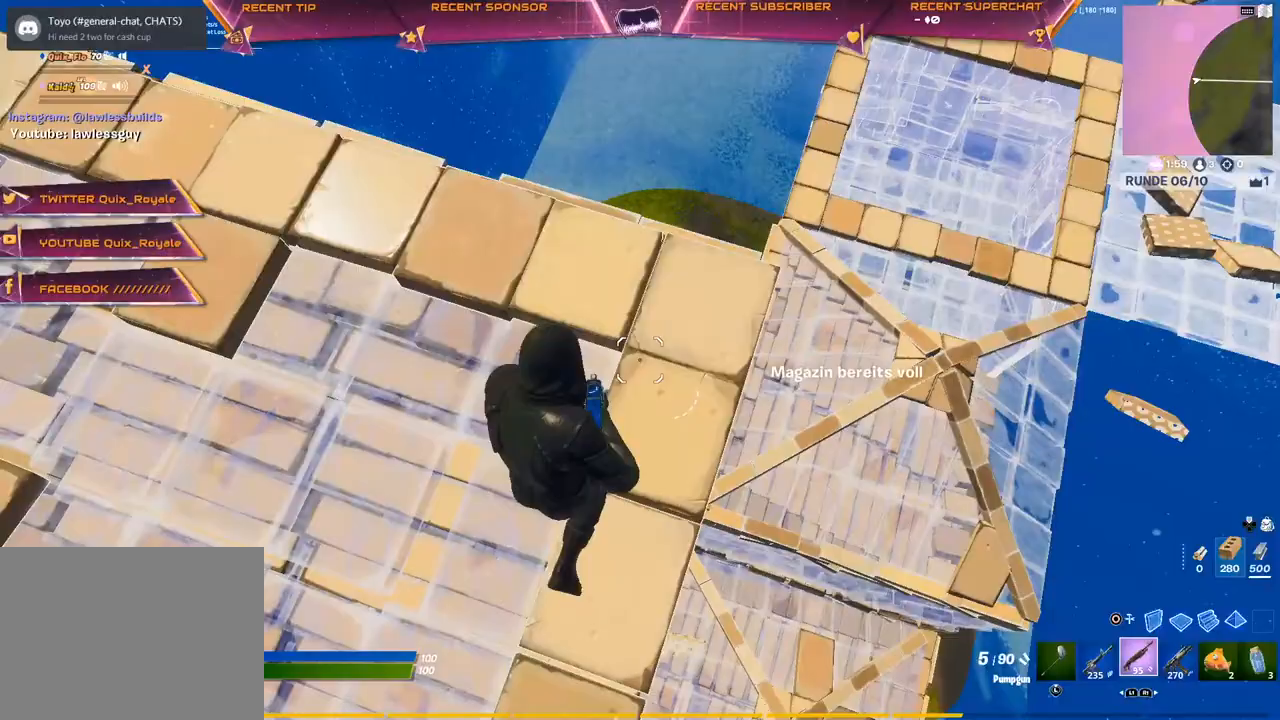
{"dt_ms": 500, "buttons": [], "left_stick": "center", "right_stick": "center", "events": [[267, "left_stick", "up"], [483, "left_stick", "center"]]}
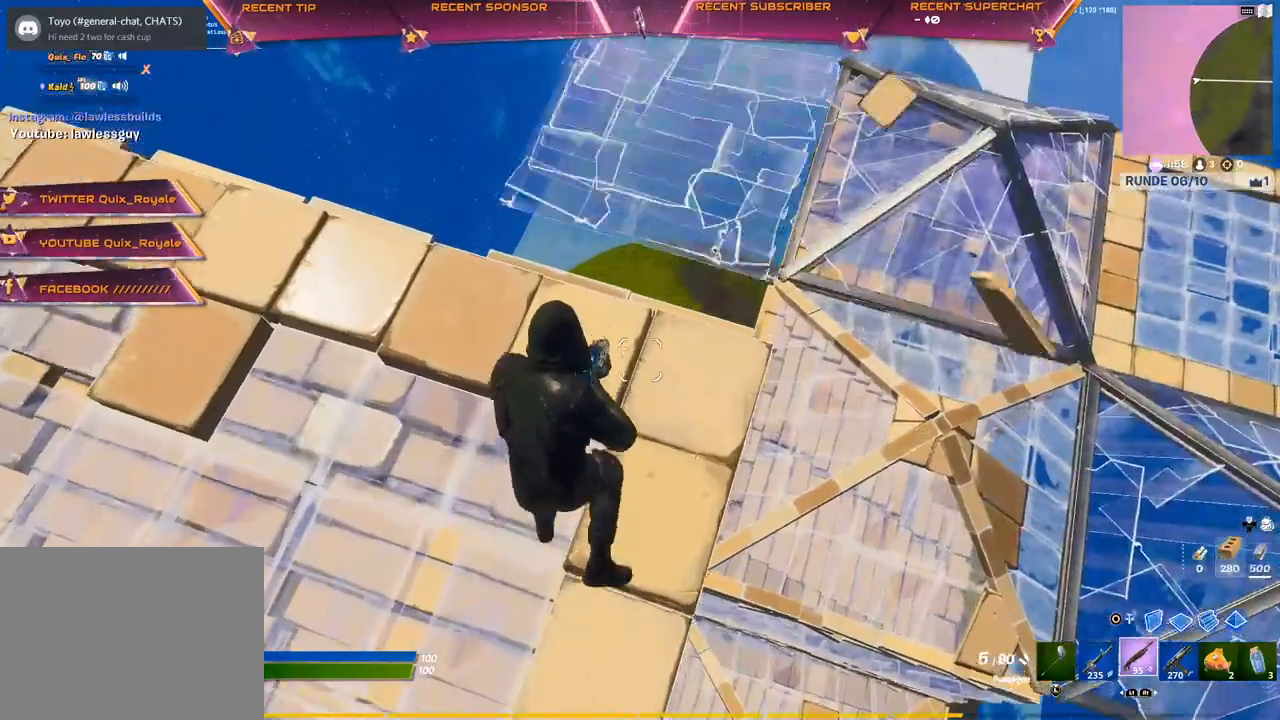
{"dt_ms": 500, "buttons": ["CIRCLE", "R1"], "left_stick": "up-left", "right_stick": "center", "events": [[150, "left_stick", "up"], [200, "right_stick", "up-right"], [250, "left_stick", "center"], [283, "right_stick", "center"], [350, "left_stick", "left"], [400, "CIRCLE", "down"], [500, "R1", "down"], [500, "left_stick", "up-left"]]}
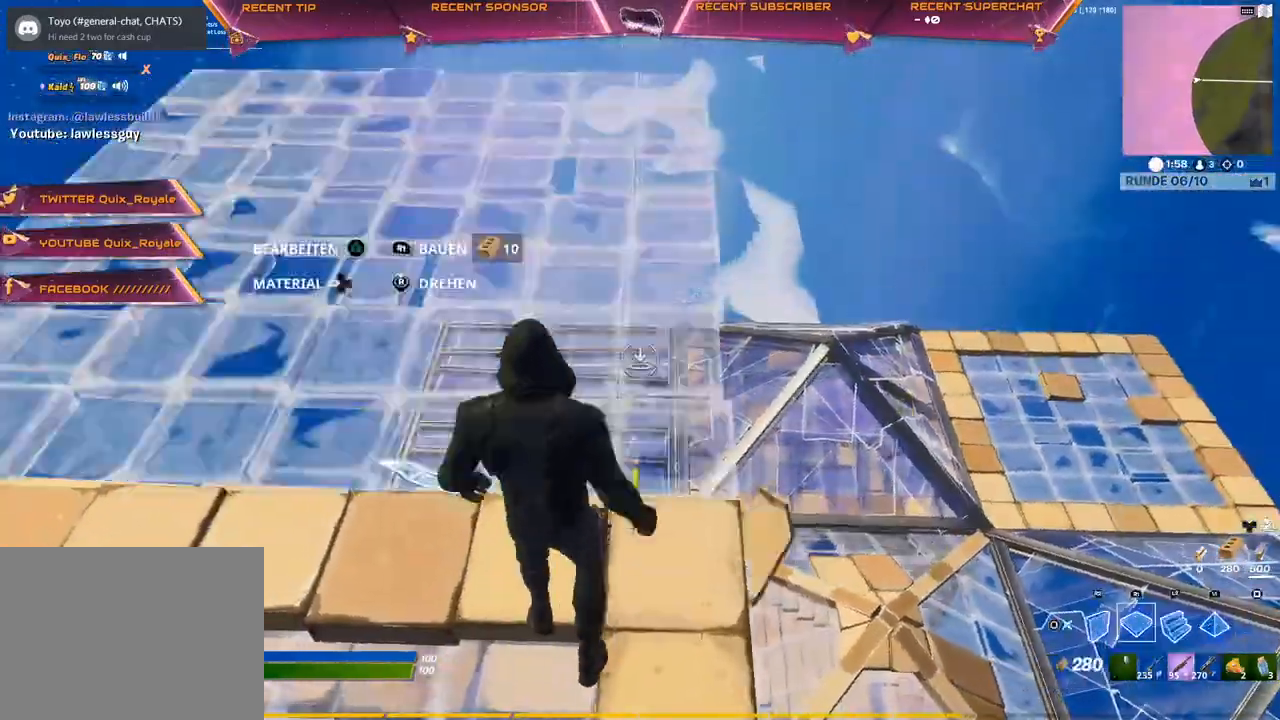
{"dt_ms": 500, "buttons": ["R2"], "left_stick": "up", "right_stick": "center", "events": [[17, "CIRCLE", "up"], [383, "R1", "up"], [433, "left_stick", "up"], [483, "R2", "down"]]}
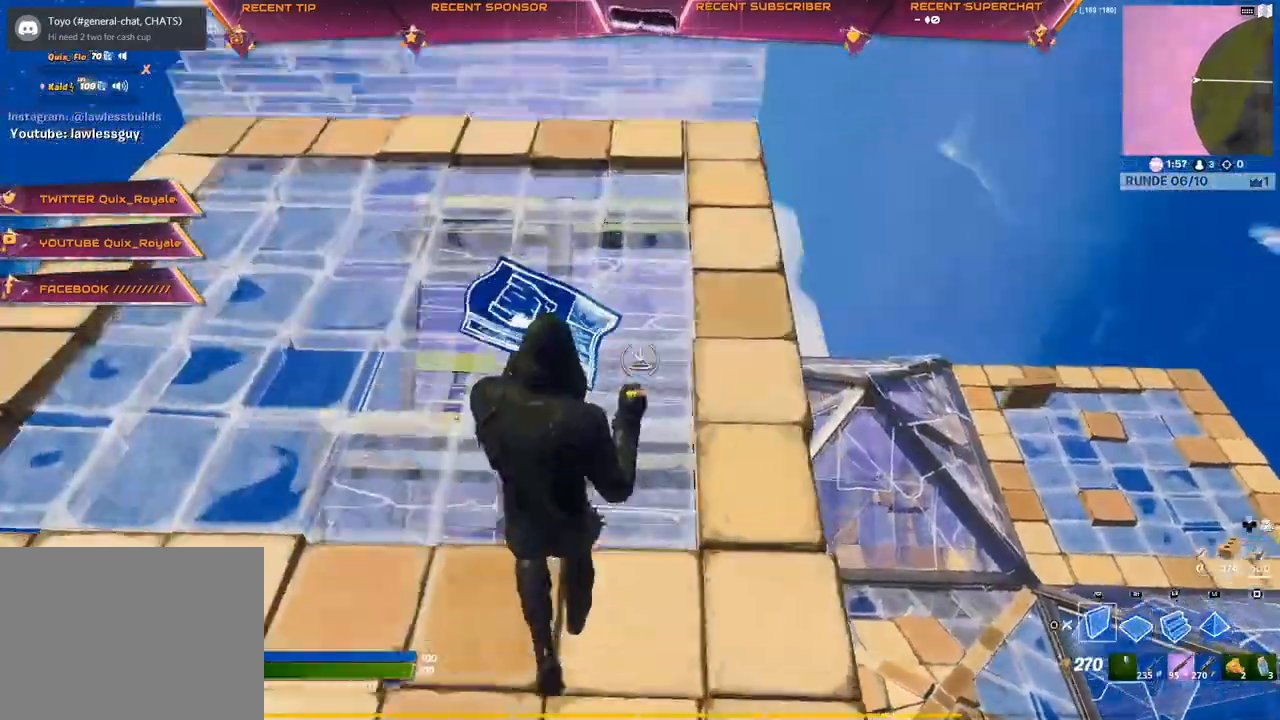
{"dt_ms": 500, "buttons": [], "left_stick": "up", "right_stick": "center", "events": [[67, "CROSS", "down"], [167, "R2", "up"], [217, "L2", "down"], [300, "CIRCLE", "down"], [333, "CROSS", "up"], [367, "CIRCLE", "up"], [400, "L2", "up"], [450, "CIRCLE", "down"], [500, "CIRCLE", "up"]]}
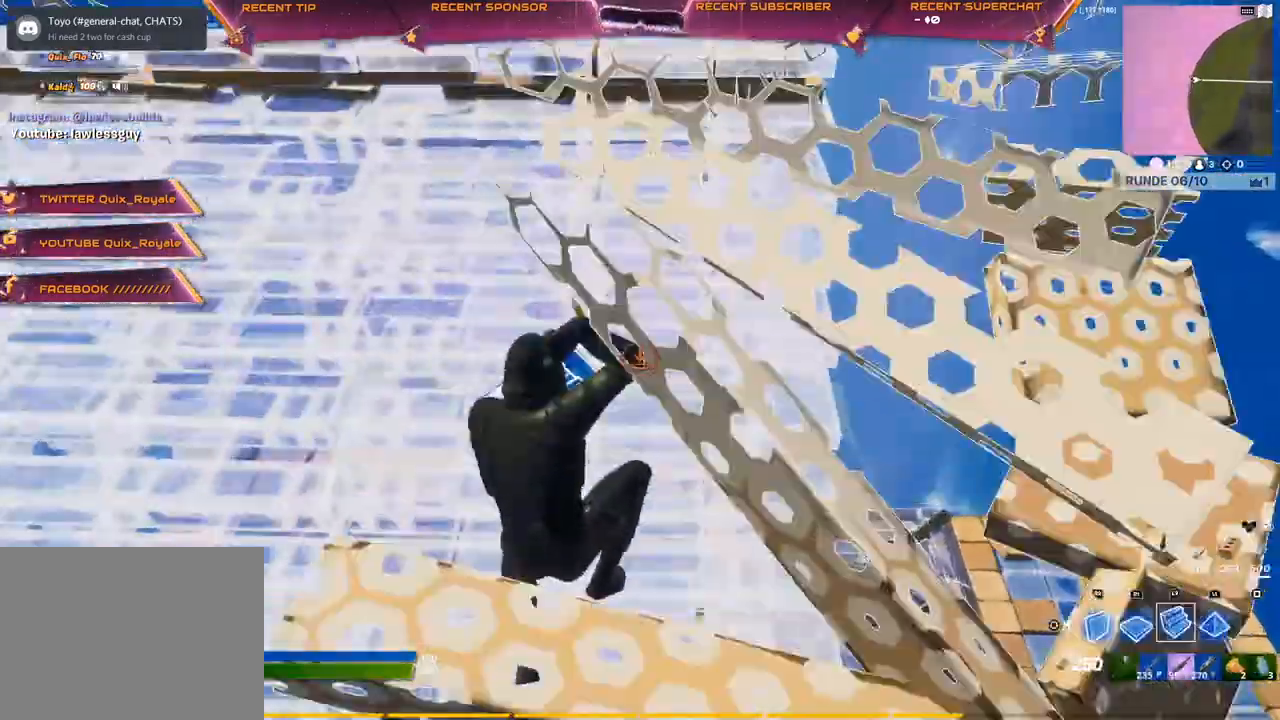
{"dt_ms": 500, "buttons": ["L2", "R1"], "left_stick": "up", "right_stick": "center"}
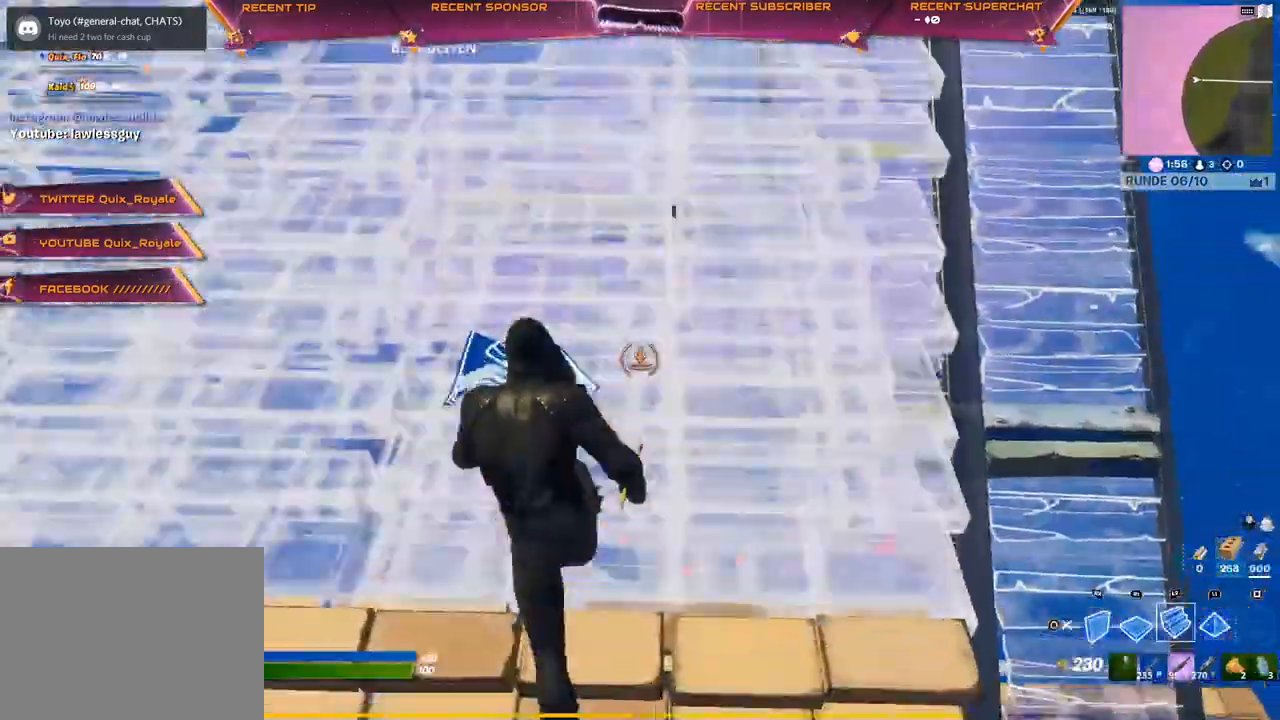
{"dt_ms": 500, "buttons": [], "left_stick": "up", "right_stick": "center", "events": [[17, "CIRCLE", "down"], [17, "R1", "up"], [67, "CIRCLE", "up"], [100, "L2", "up"], [150, "CIRCLE", "down"], [200, "CIRCLE", "up"], [317, "R2", "down"], [400, "CROSS", "down"], [483, "R2", "up"], [500, "CROSS", "up"]]}
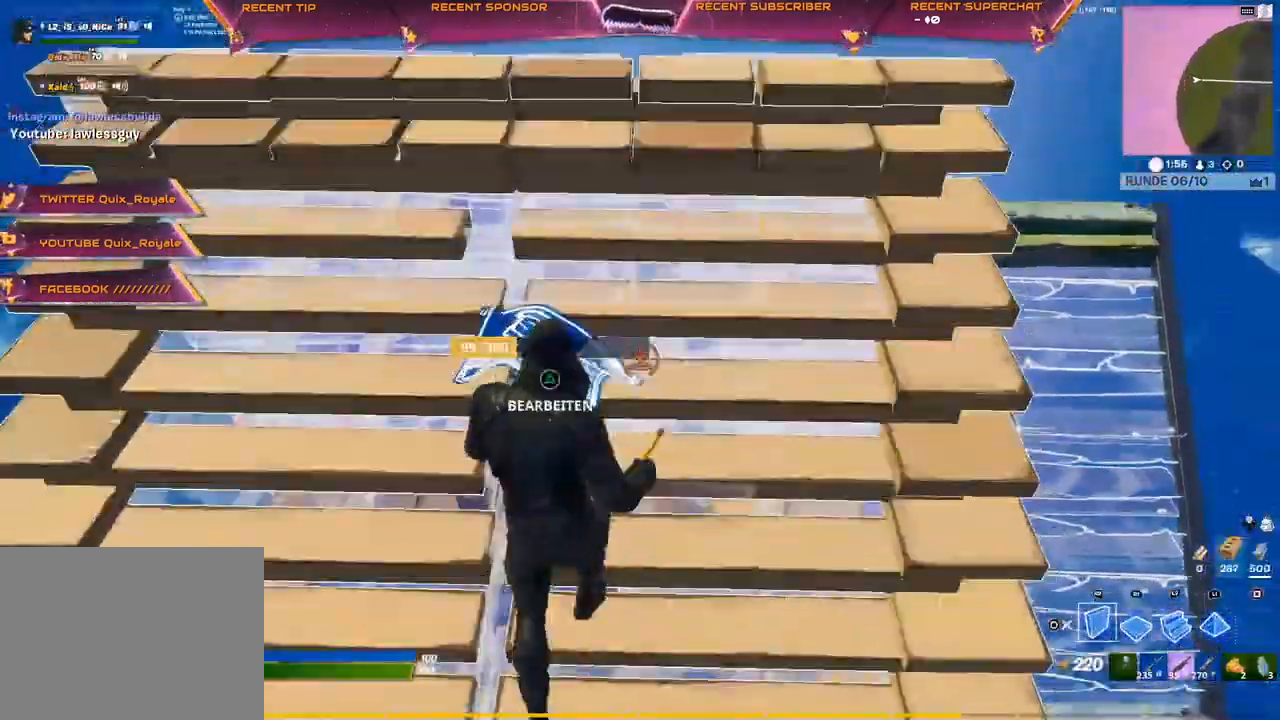
{"dt_ms": 500, "buttons": [], "left_stick": "up", "right_stick": "center", "events": [[100, "CIRCLE", "down"], [167, "CIRCLE", "up"], [167, "L2", "down"], [183, "R1", "down"], [267, "CIRCLE", "down"], [333, "CIRCLE", "up"], [333, "L2", "up"], [333, "R1", "up"]]}
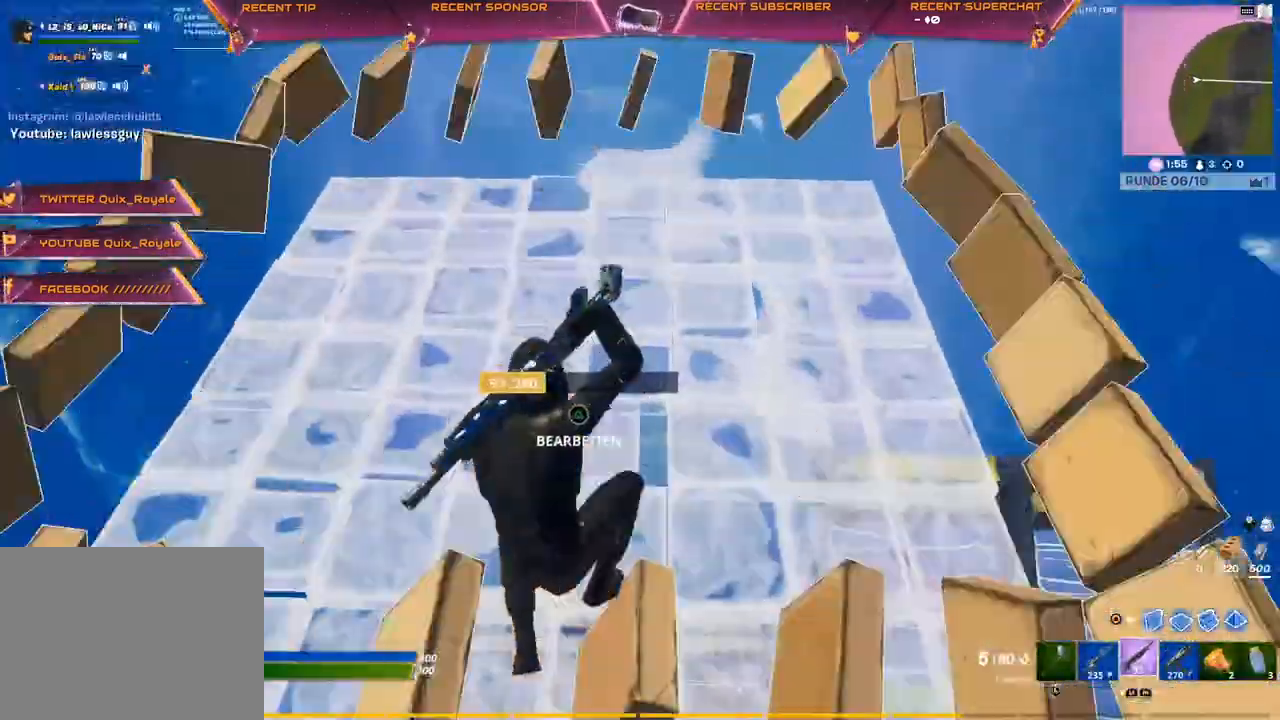
{"dt_ms": 500, "buttons": [], "left_stick": "up-right", "right_stick": "center", "events": [[150, "left_stick", "up-right"]]}
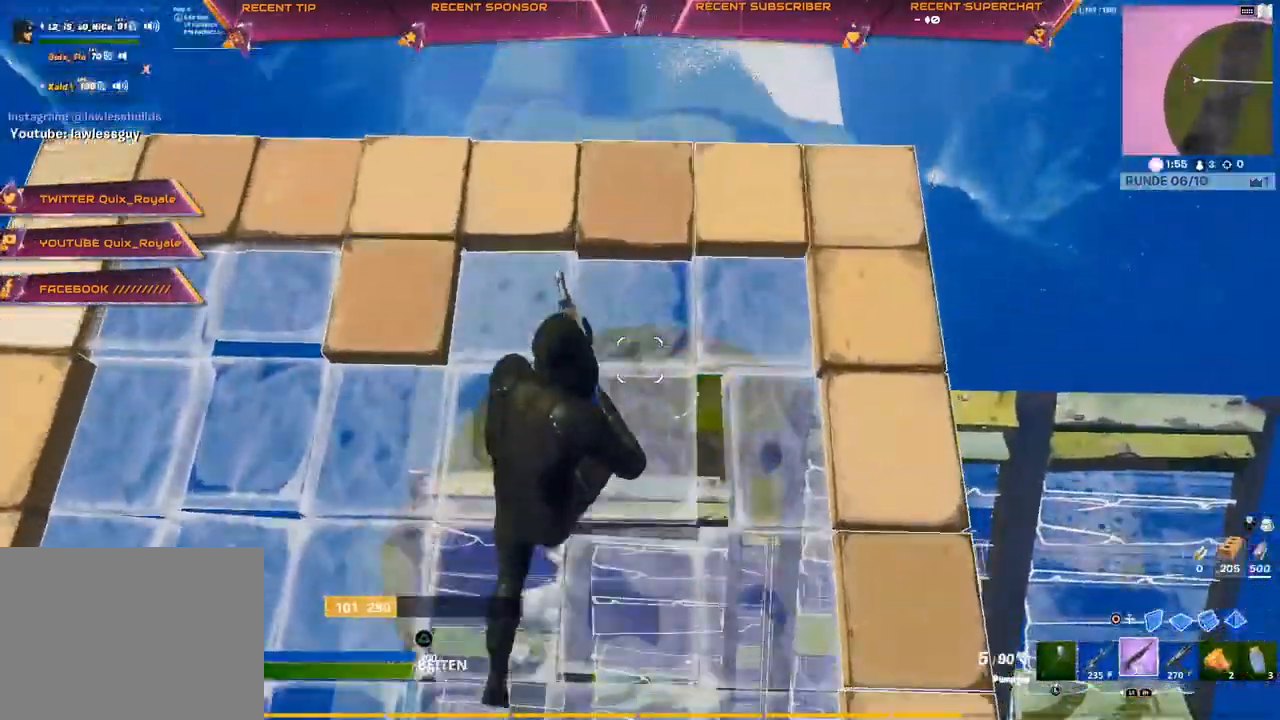
{"dt_ms": 500, "buttons": [], "left_stick": "down-left", "right_stick": "center", "events": [[33, "right_stick", "left"], [100, "right_stick", "center"], [233, "R3", "down"], [300, "R3", "up"], [350, "left_stick", "down-right"], [367, "CROSS", "down"], [383, "R3", "down"], [450, "R3", "up"], [483, "CROSS", "up"], [483, "left_stick", "down-left"]]}
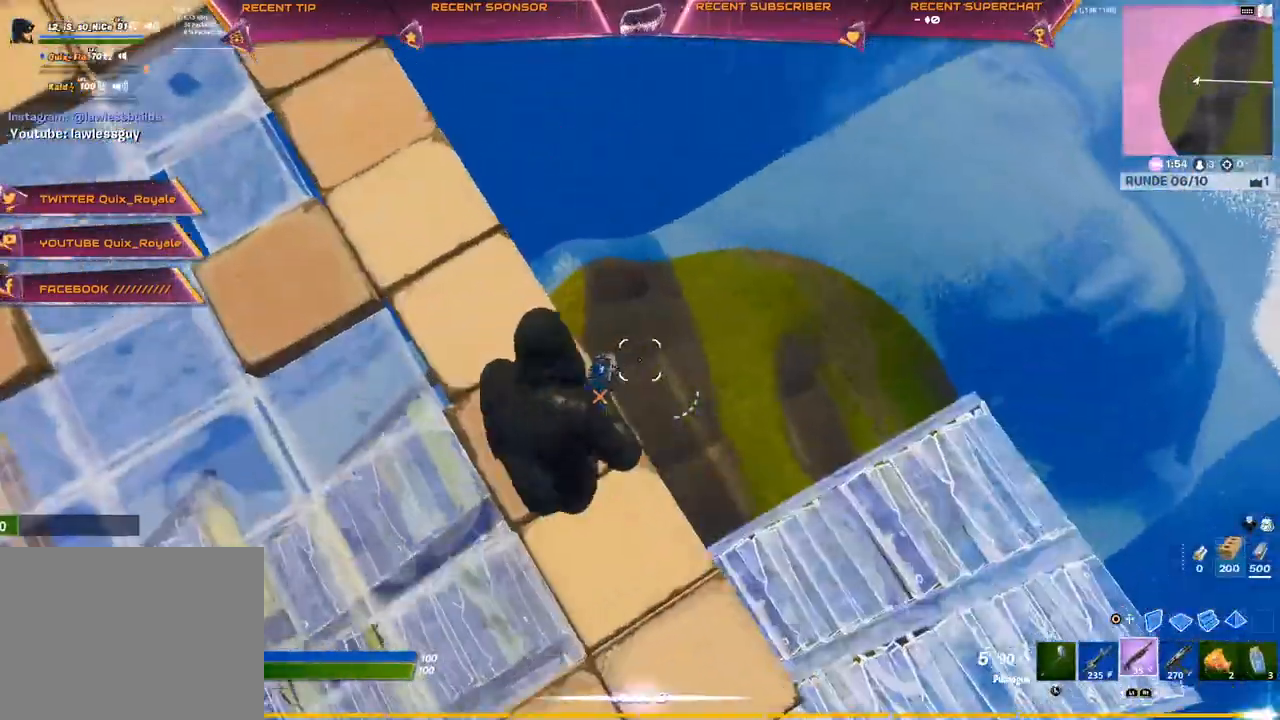
{"dt_ms": 500, "buttons": ["CROSS", "R2"], "left_stick": "up", "right_stick": "center", "events": [[67, "left_stick", "up-left"], [83, "right_stick", "left"], [333, "CIRCLE", "down"], [367, "left_stick", "up"], [367, "right_stick", "center"], [383, "R2", "down"], [417, "CIRCLE", "up"], [467, "CROSS", "down"]]}
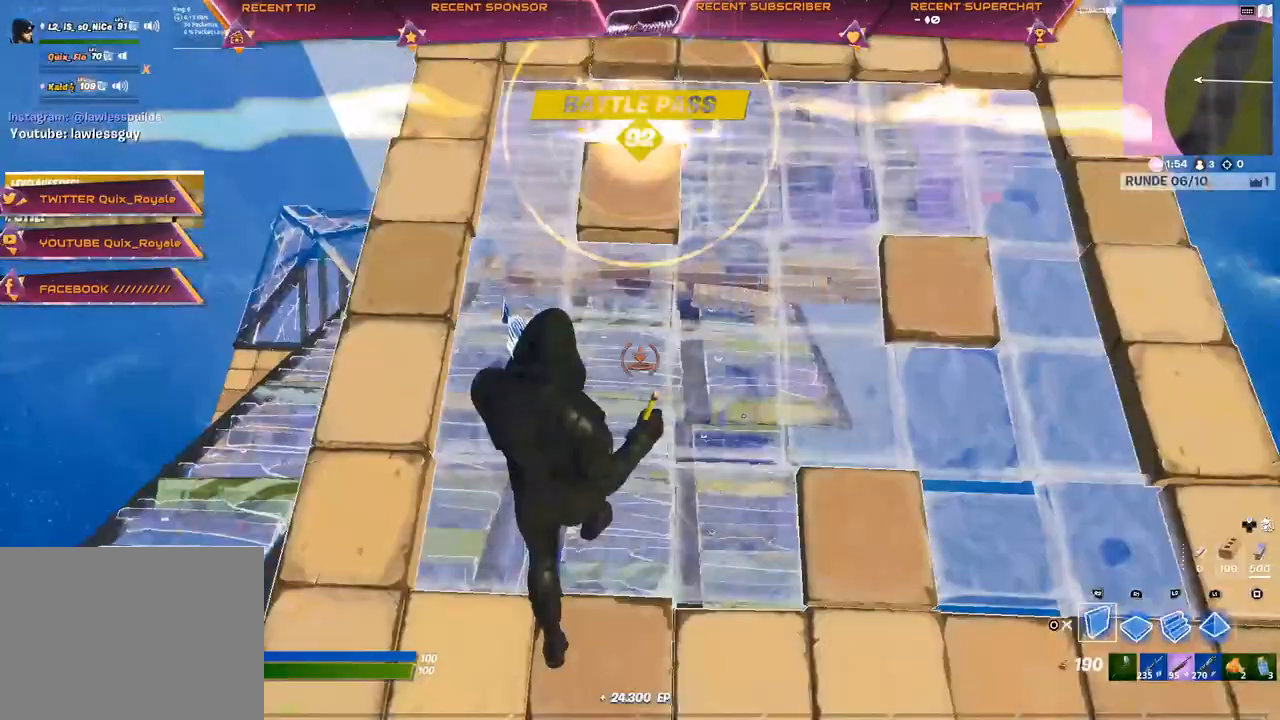
{"dt_ms": 500, "buttons": ["R2"], "left_stick": "right", "right_stick": "center", "events": [[17, "CROSS", "up"], [17, "R2", "up"], [117, "L2", "down"], [167, "R2", "down"], [317, "L2", "up"], [333, "right_stick", "left"], [433, "left_stick", "right"], [450, "CROSS", "down"], [500, "CROSS", "up"], [500, "right_stick", "center"]]}
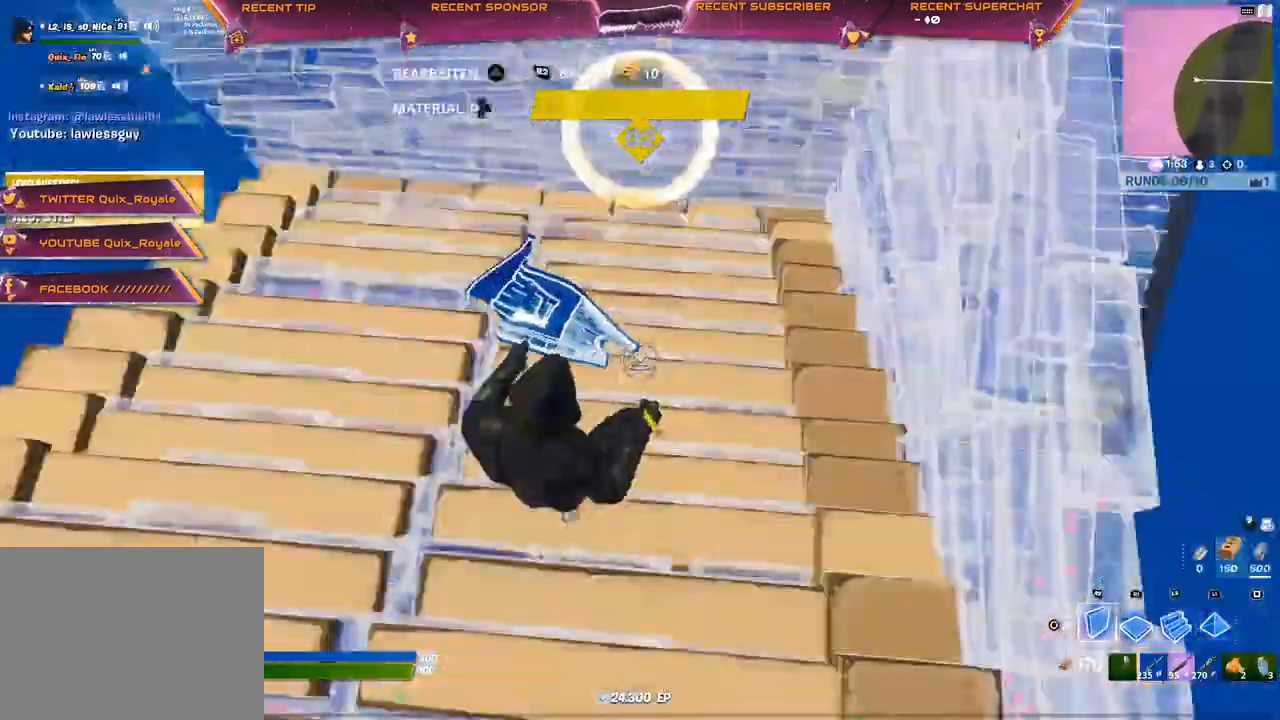
{"dt_ms": 500, "buttons": [], "left_stick": "up", "right_stick": "center", "events": [[67, "R2", "up"], [67, "left_stick", "up-right"], [83, "CROSS", "down"], [150, "CROSS", "up"], [183, "left_stick", "up"], [250, "R1", "down"], [350, "R1", "up"], [400, "CIRCLE", "down"], [450, "CIRCLE", "up"]]}
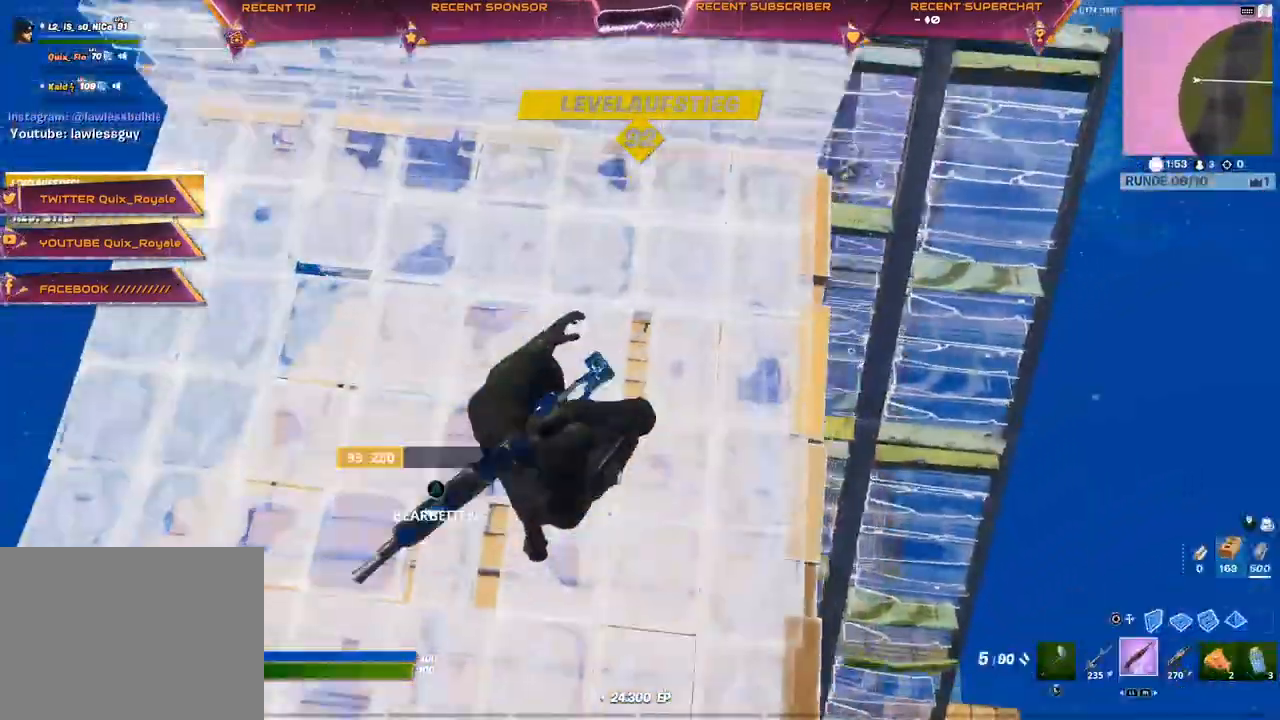
{"dt_ms": 500, "buttons": ["CROSS"], "left_stick": "down", "right_stick": "center", "events": [[83, "right_stick", "up"], [283, "SQUARE", "down"], [317, "SQUARE", "up"], [383, "SQUARE", "down"], [417, "SQUARE", "up"], [417, "left_stick", "center"], [483, "CROSS", "down"], [483, "left_stick", "down"], [483, "right_stick", "center"]]}
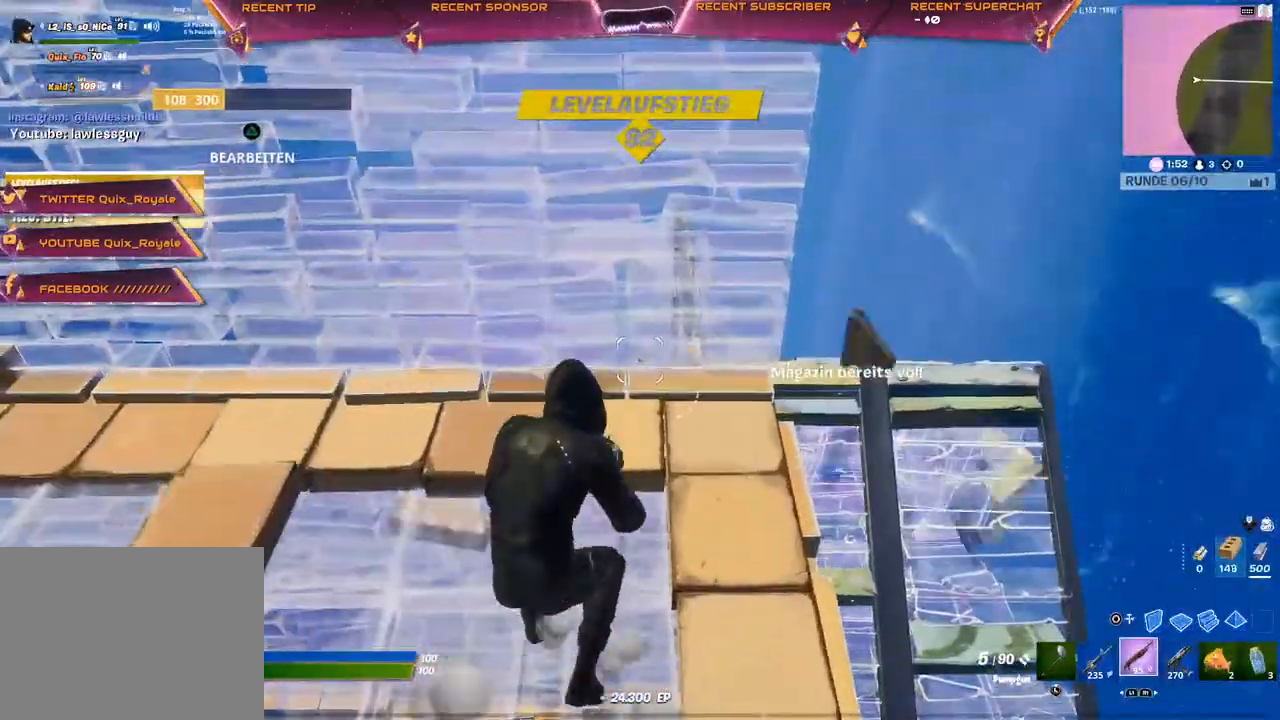
{"dt_ms": 500, "buttons": ["CROSS", "L2"], "left_stick": "up-right", "right_stick": "center", "events": [[33, "CROSS", "up"], [50, "CIRCLE", "down"], [133, "left_stick", "center"], [150, "CIRCLE", "up"], [183, "CROSS", "down"], [233, "CIRCLE", "down"], [400, "CIRCLE", "up"], [400, "CROSS", "up"], [467, "L2", "down"], [483, "left_stick", "up-right"], [500, "CROSS", "down"]]}
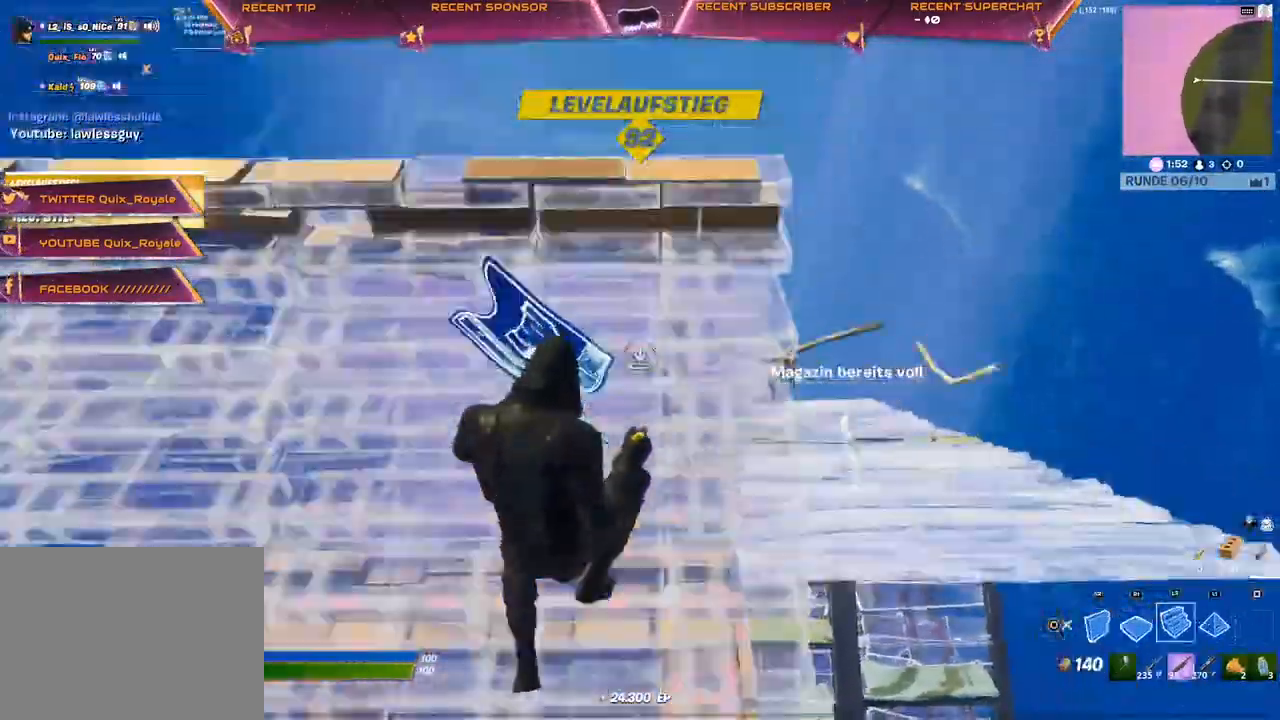
{"dt_ms": 500, "buttons": [], "left_stick": "right", "right_stick": "center", "events": [[50, "CIRCLE", "down"], [50, "CROSS", "up"], [117, "CIRCLE", "up"], [150, "L2", "up"], [317, "left_stick", "right"]]}
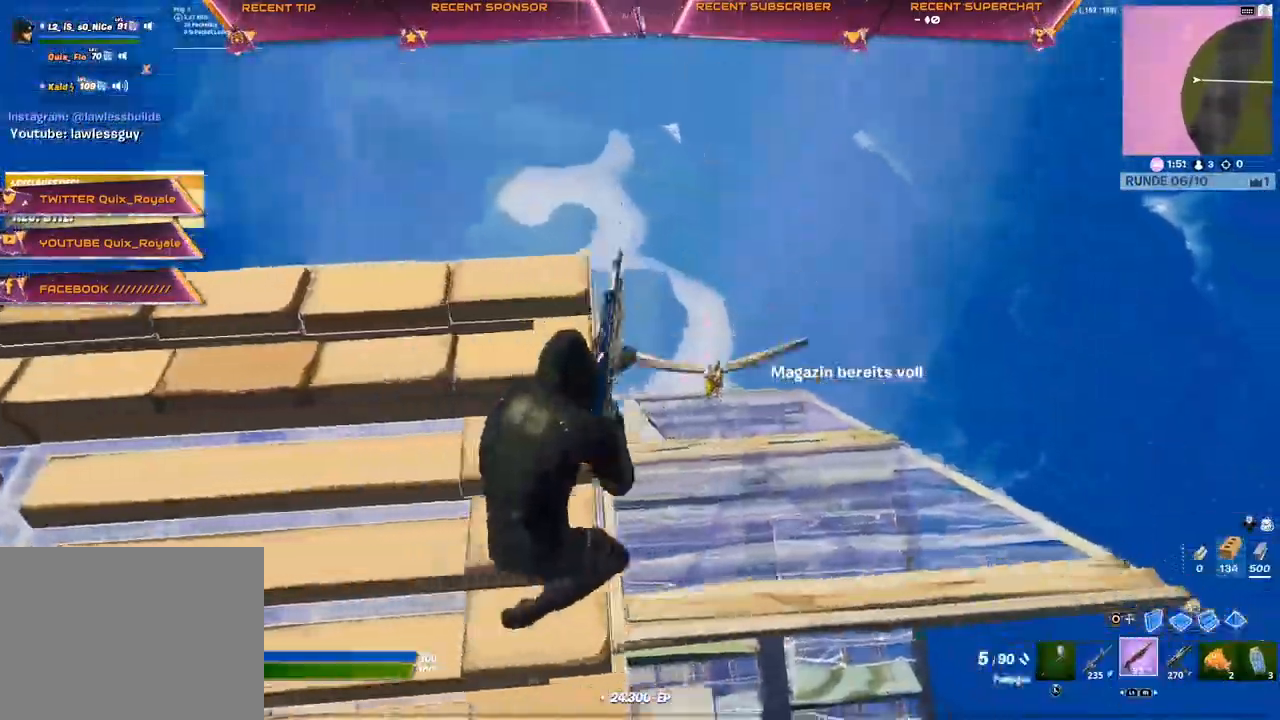
{"dt_ms": 500, "buttons": ["CIRCLE"], "left_stick": "up-left", "right_stick": "center", "events": [[83, "right_stick", "right"], [100, "L2", "down"], [117, "R2", "down"], [117, "left_stick", "center"], [133, "right_stick", "center"], [200, "left_stick", "up-left"], [217, "L2", "up"], [217, "R2", "up"], [267, "CIRCLE", "down"], [333, "L1", "down"], [350, "R1", "down"], [367, "CIRCLE", "up"], [433, "R1", "up"], [450, "L1", "up"], [467, "R1", "down"], [483, "CIRCLE", "down"], [483, "R1", "up"]]}
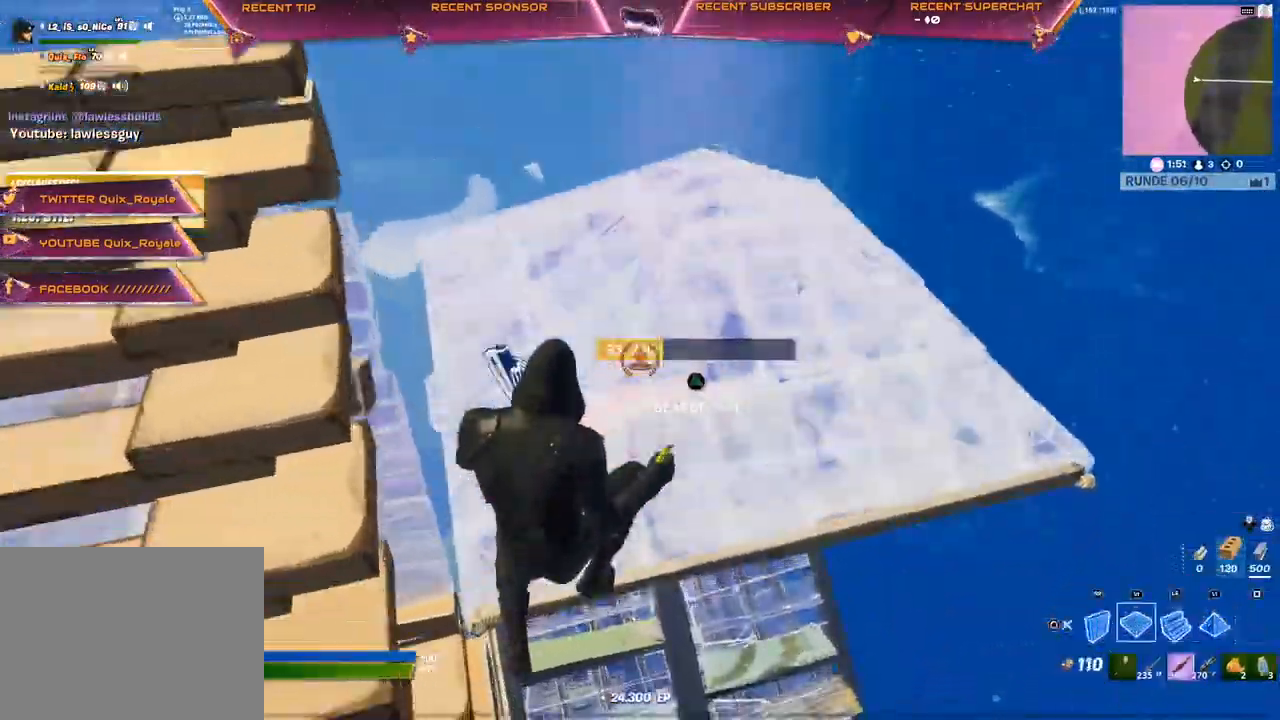
{"dt_ms": 500, "buttons": ["CROSS", "R1"], "left_stick": "up-right", "right_stick": "right", "events": [[33, "CIRCLE", "up"], [317, "left_stick", "right"], [367, "CIRCLE", "down"], [467, "left_stick", "up-right"], [483, "R1", "down"], [483, "right_stick", "right"], [500, "CIRCLE", "up"], [500, "CROSS", "down"]]}
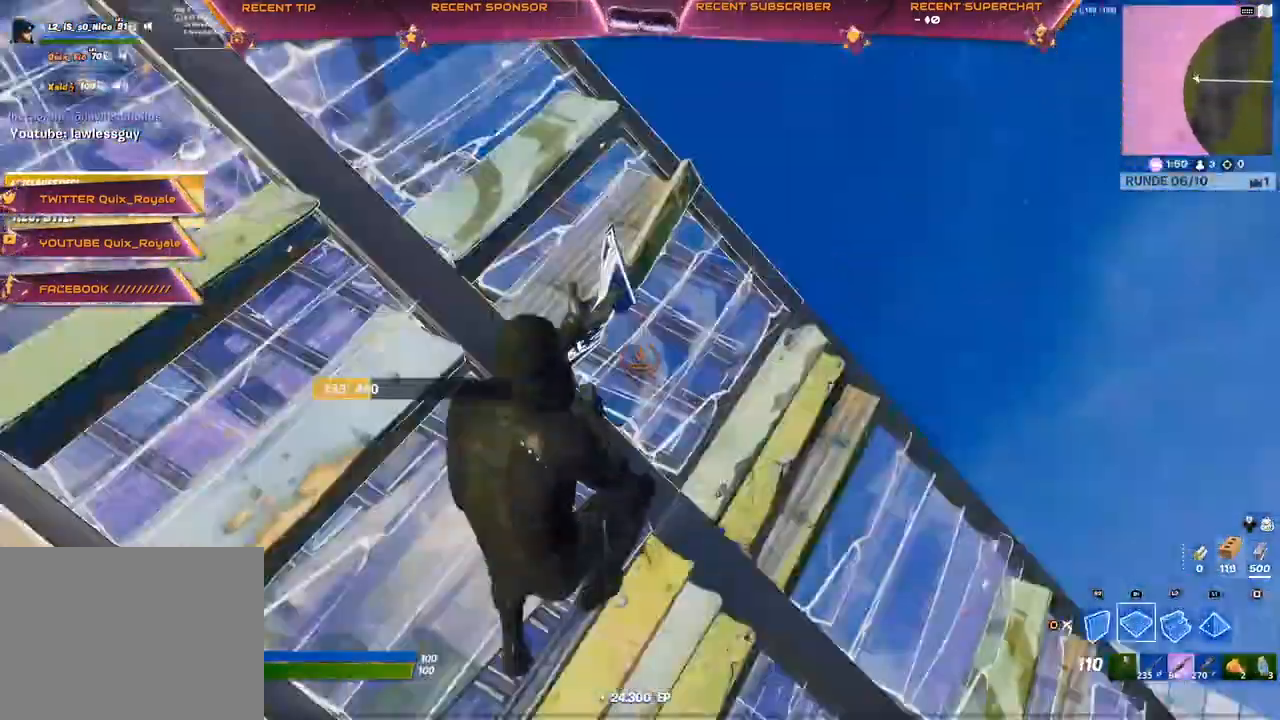
{"dt_ms": 500, "buttons": ["CIRCLE", "L2"], "left_stick": "up", "right_stick": "center", "events": [[33, "right_stick", "center"], [100, "CROSS", "up"], [383, "L2", "down"], [400, "CROSS", "down"], [433, "R1", "up"], [483, "CIRCLE", "down"], [483, "CROSS", "up"], [483, "left_stick", "up"]]}
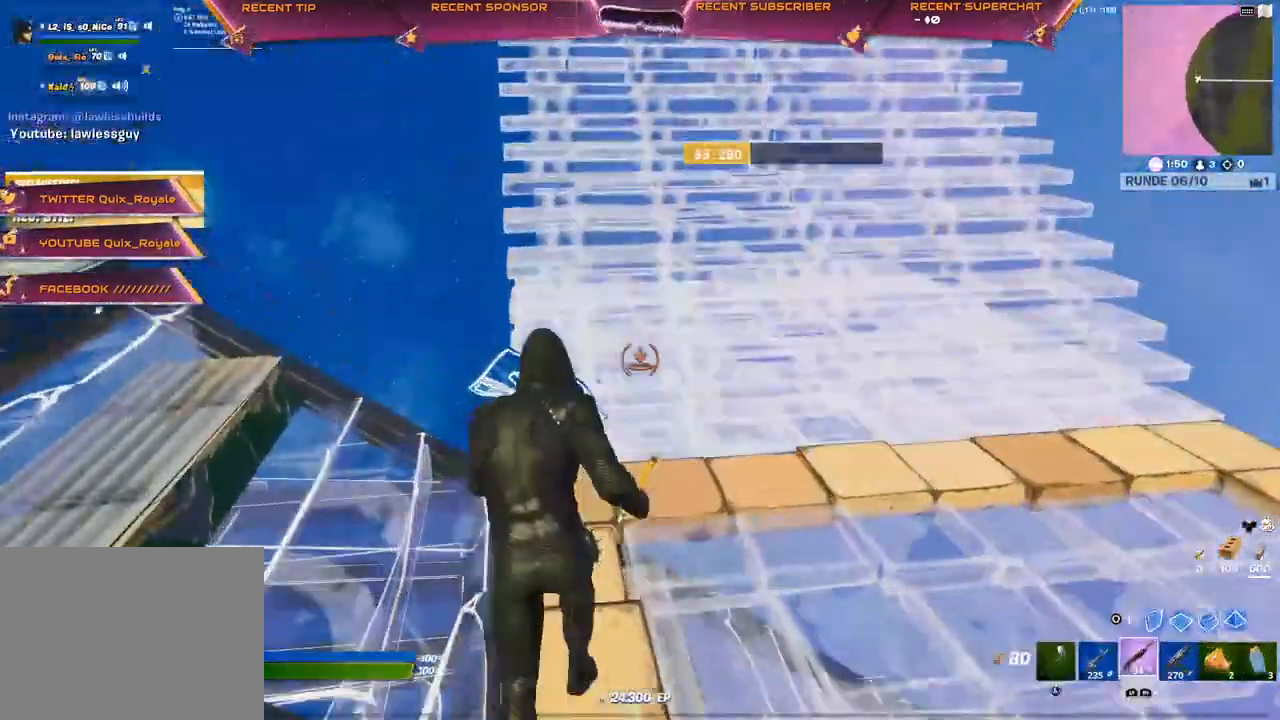
{"dt_ms": 500, "buttons": [], "left_stick": "up", "right_stick": "center"}
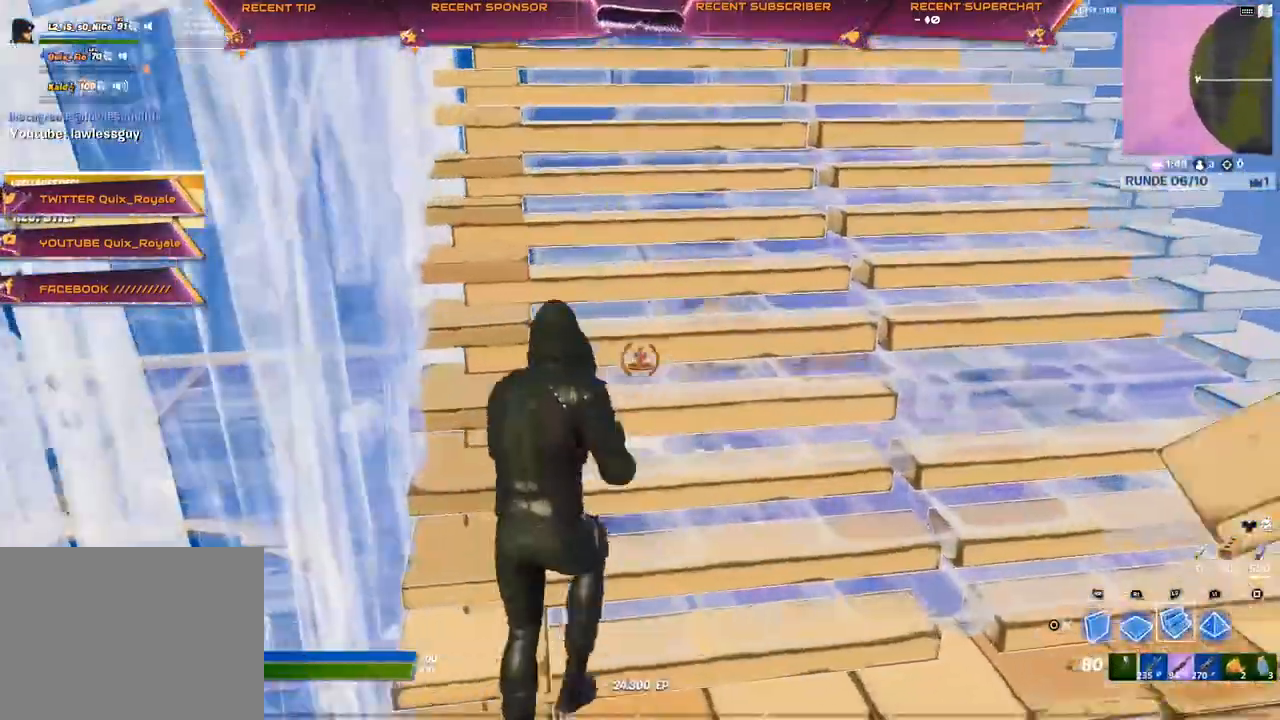
{"dt_ms": 500, "buttons": ["R2"], "left_stick": "up", "right_stick": "center", "events": [[100, "CROSS", "down"], [333, "CIRCLE", "down"], [400, "CIRCLE", "up"], [433, "CROSS", "up"], [483, "R2", "down"]]}